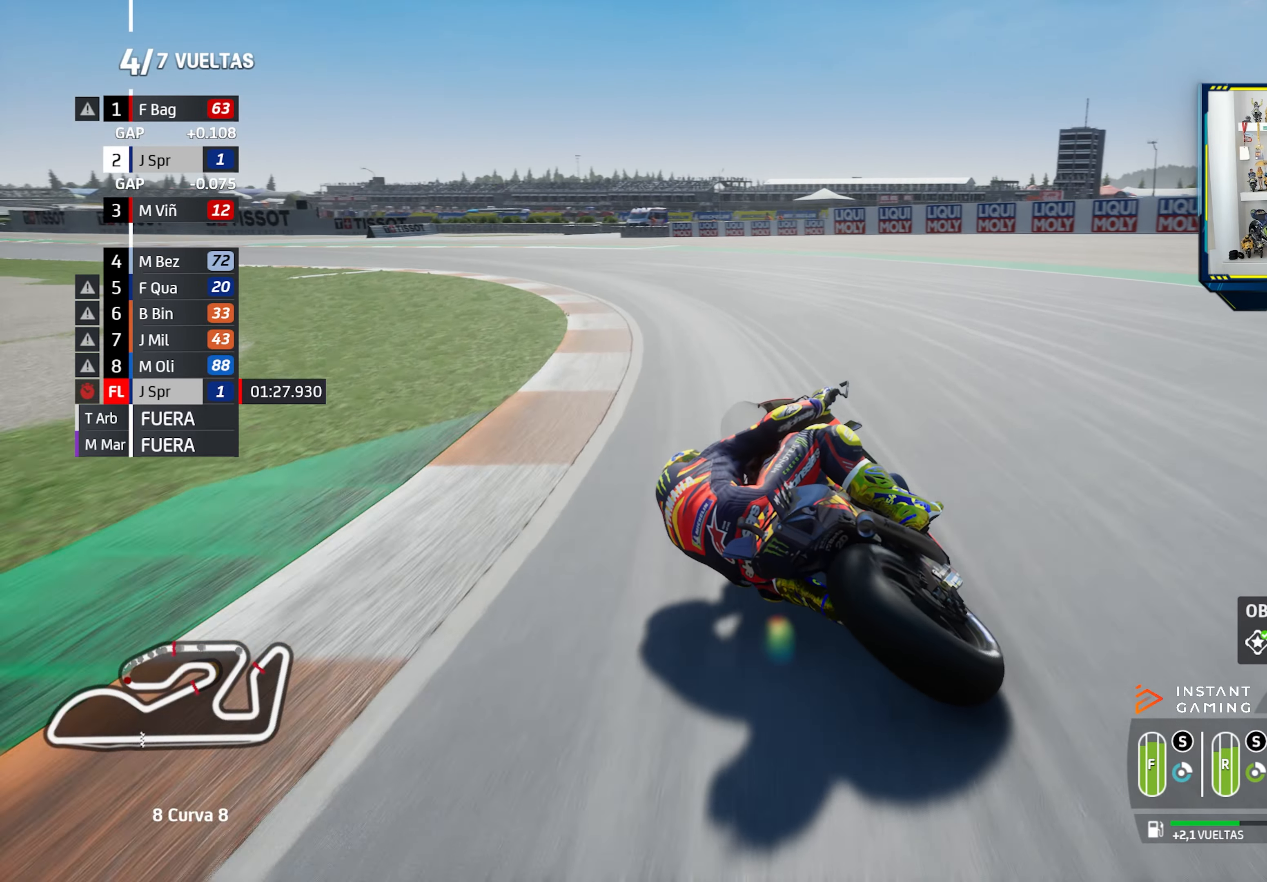
Gameplay with a controller (PlayStation layout); each line is a JSON object with the inputs held at the frame after it (dt_ms = milliseconds from this image to that frame). "events" lists button and stick changes between this image and that frame as [ms after this image, input, new state], when the widget could be followed in between.
{"dt_ms": 500, "buttons": ["R2"], "left_stick": "left", "right_stick": "center", "events": [[67, "CIRCLE", "up"]]}
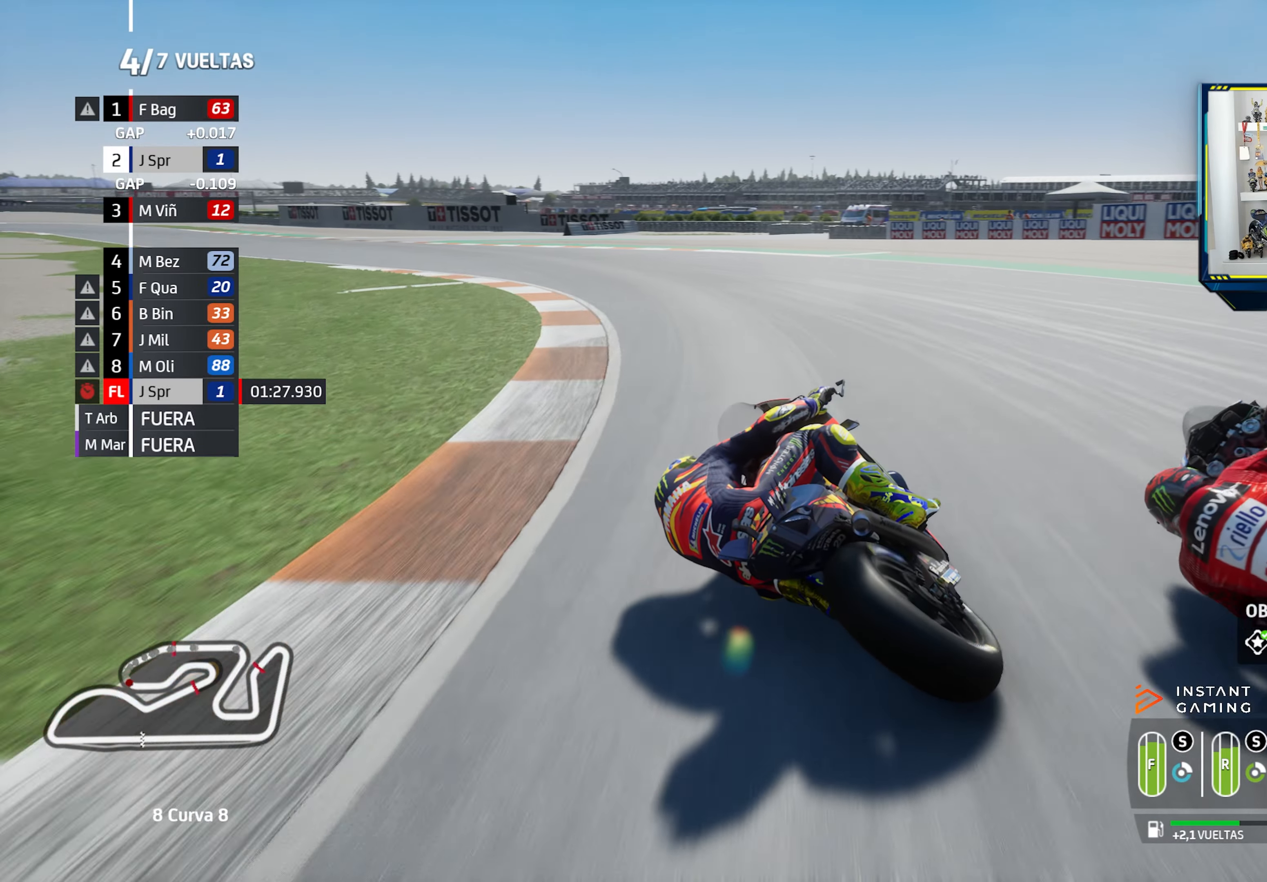
{"dt_ms": 501, "buttons": ["R2"], "left_stick": "left", "right_stick": "center", "events": []}
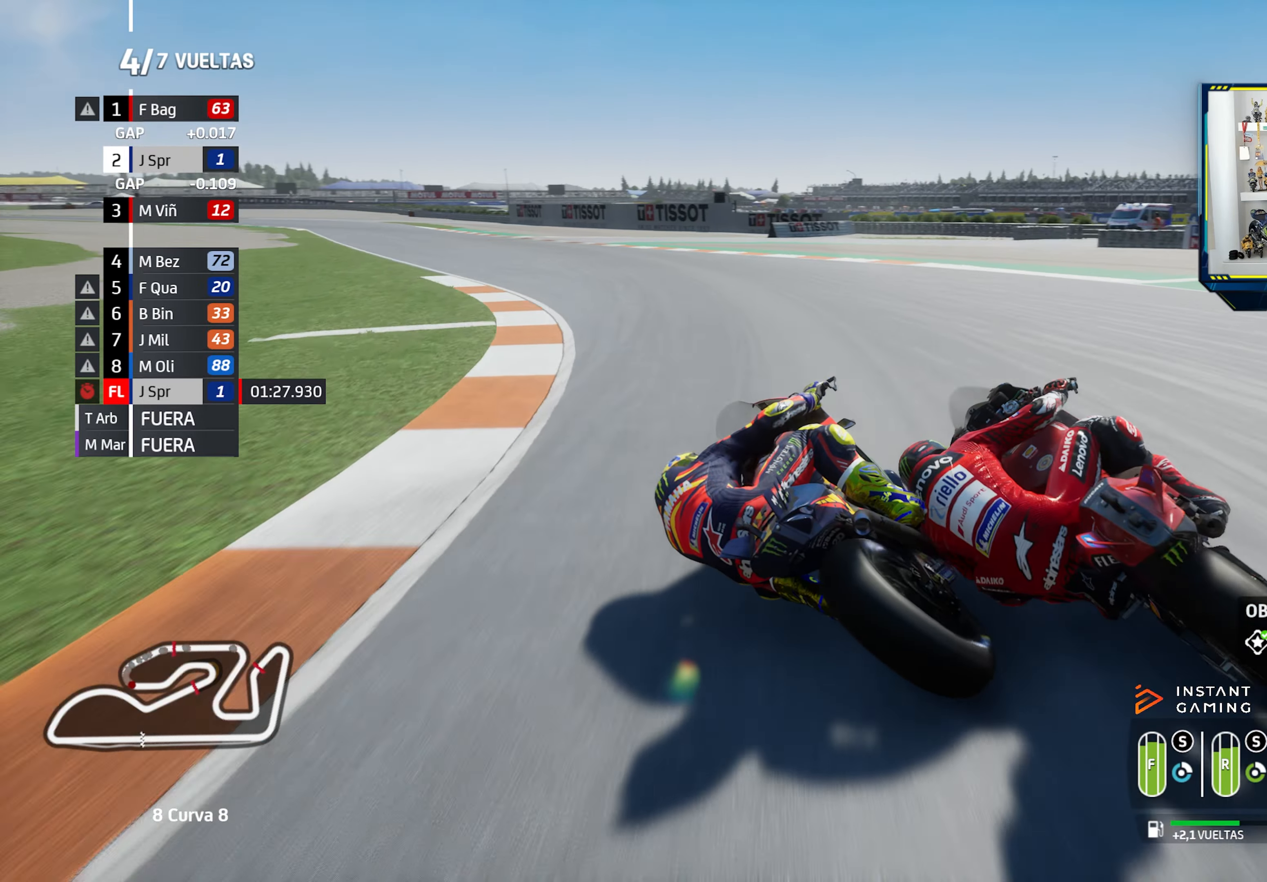
{"dt_ms": 500, "buttons": ["R2"], "left_stick": "left", "right_stick": "center", "events": []}
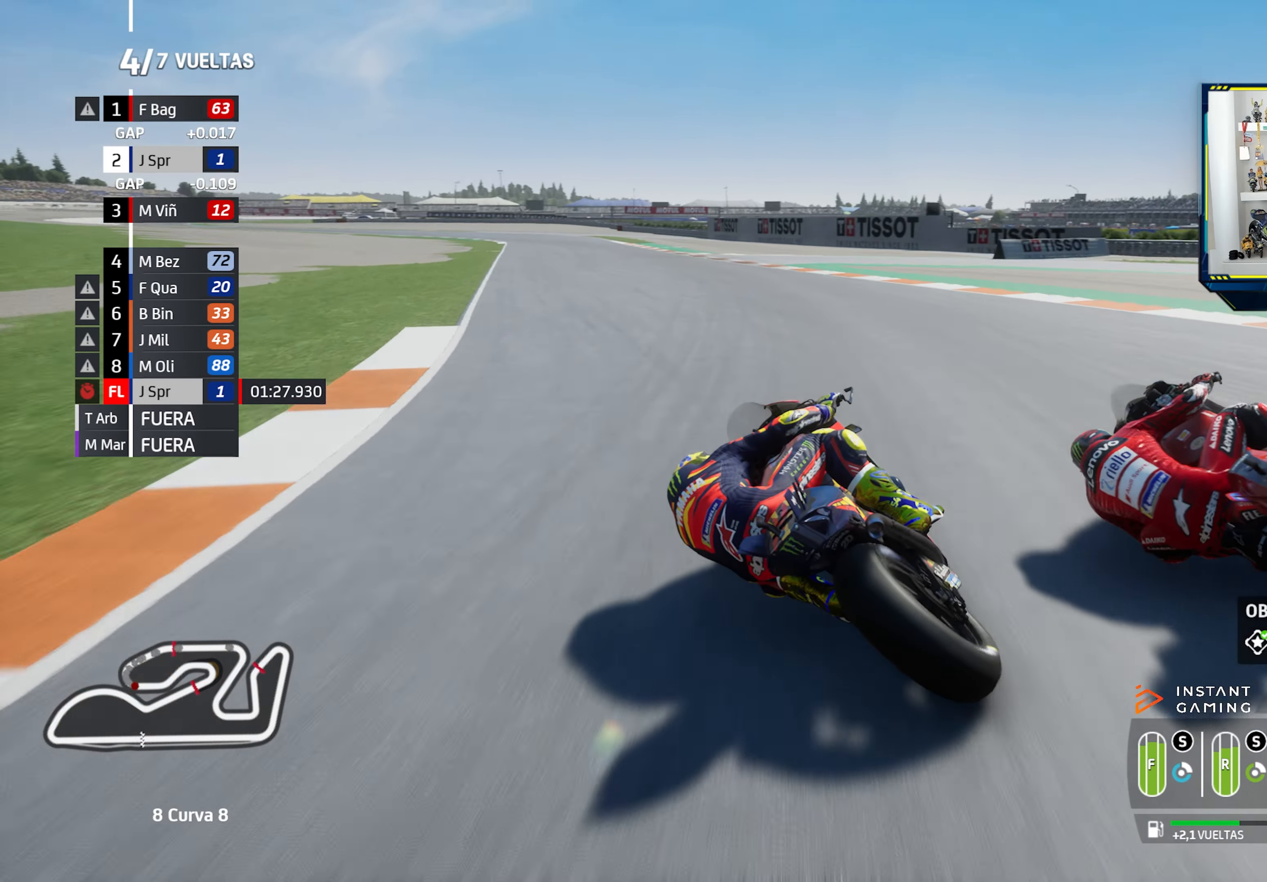
{"dt_ms": 501, "buttons": ["R2"], "left_stick": "left", "right_stick": "center", "events": []}
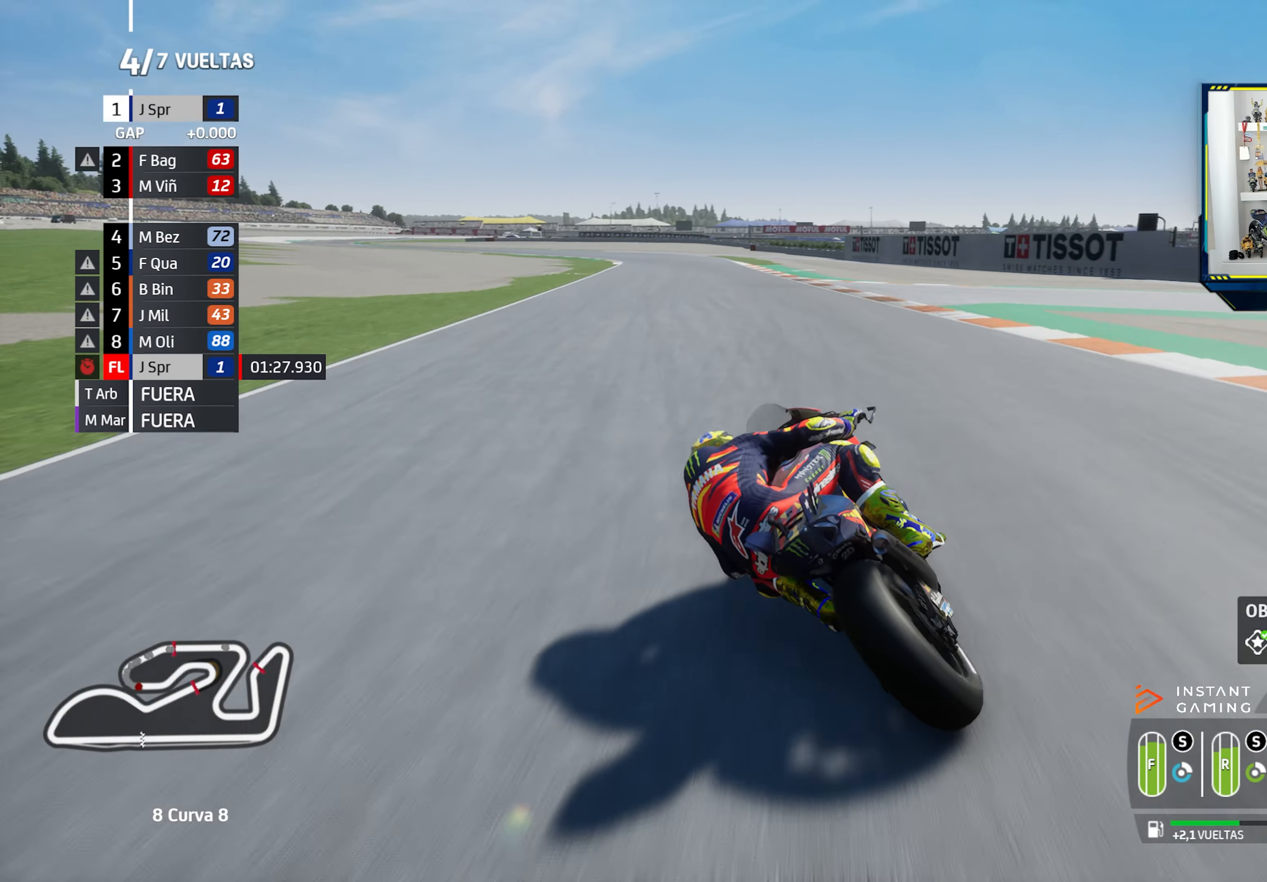
{"dt_ms": 500, "buttons": ["R2"], "left_stick": "left", "right_stick": "center"}
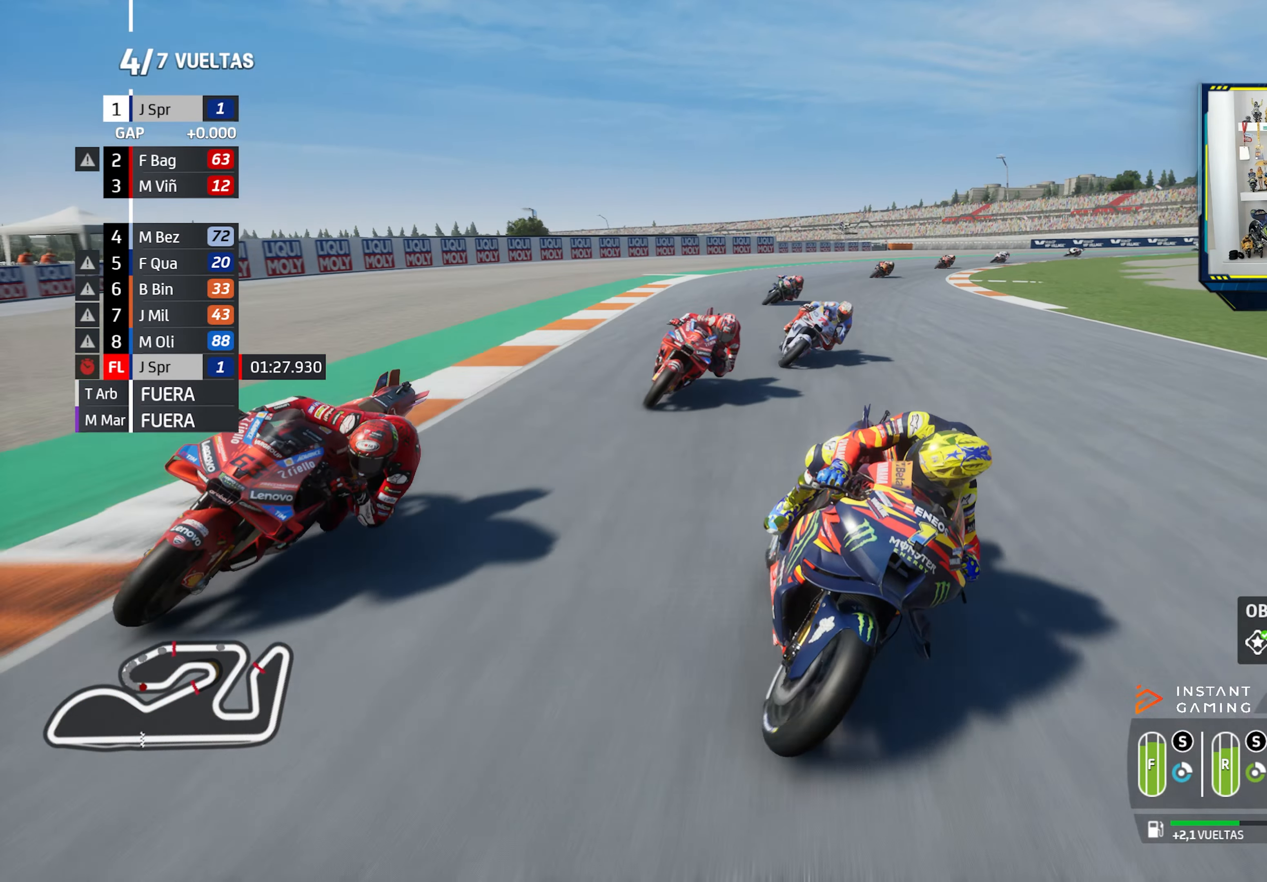
{"dt_ms": 501, "buttons": ["R2"], "left_stick": "left", "right_stick": "center", "events": []}
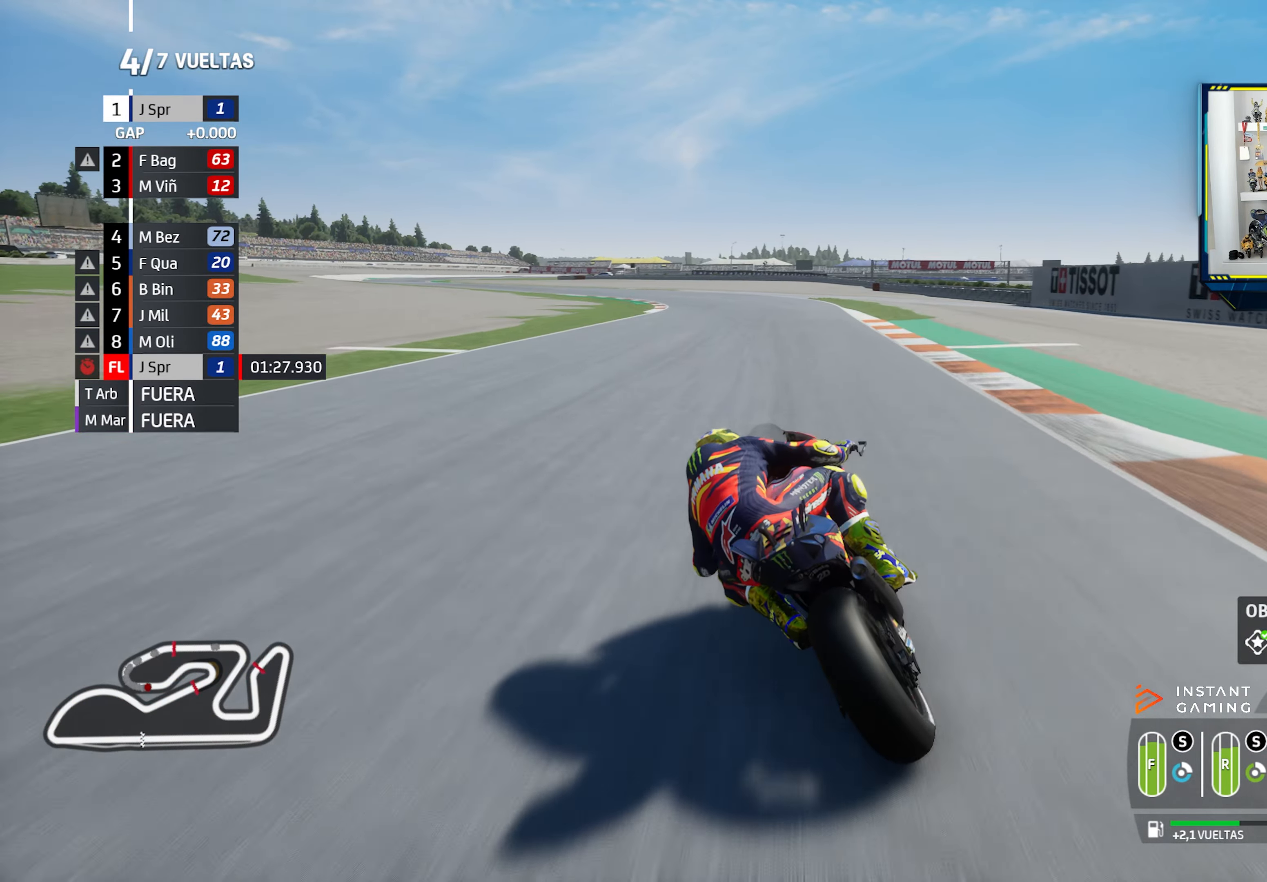
{"dt_ms": 1000, "buttons": ["R2"], "left_stick": "left", "right_stick": "center"}
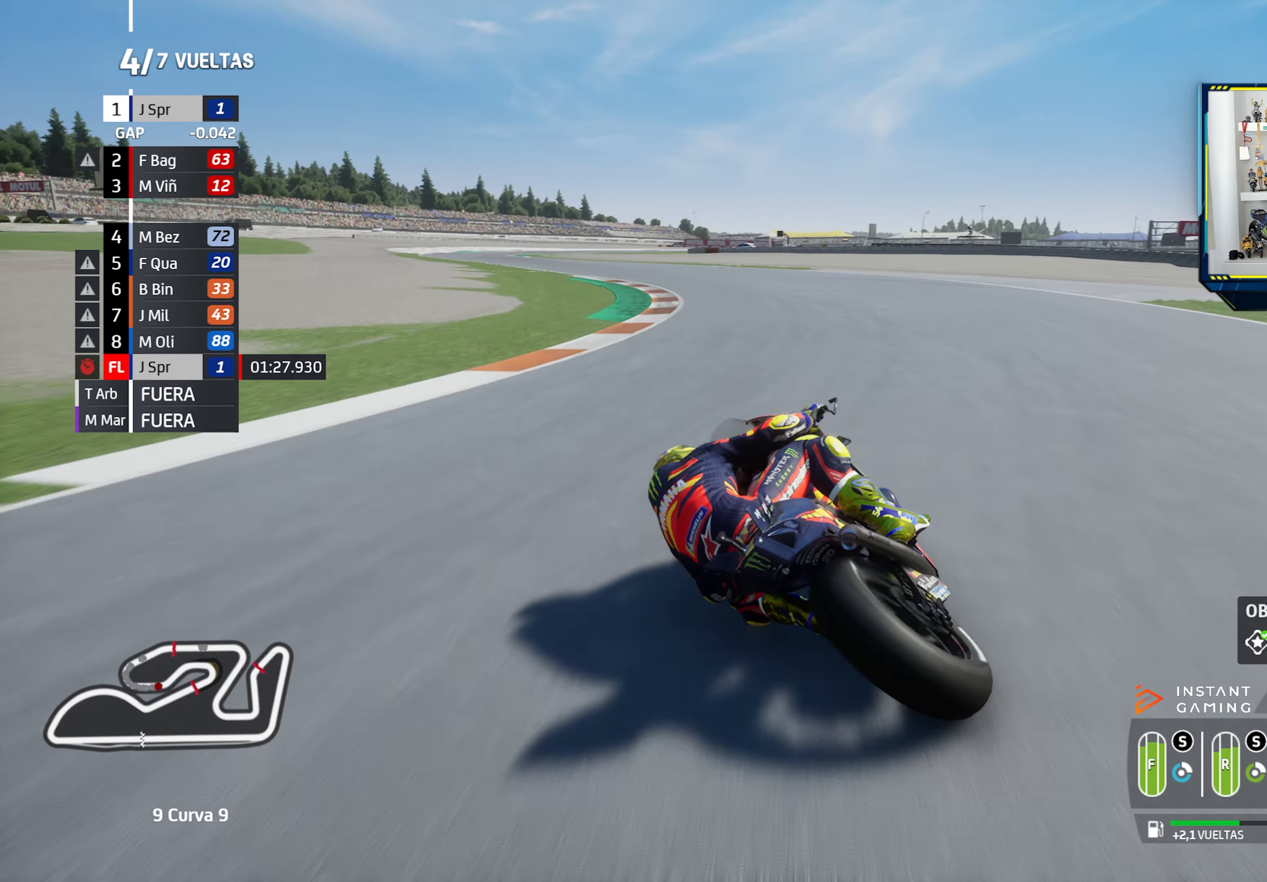
{"dt_ms": 501, "buttons": ["R2"], "left_stick": "left", "right_stick": "center", "events": [[67, "R2", "up"], [301, "R2", "down"]]}
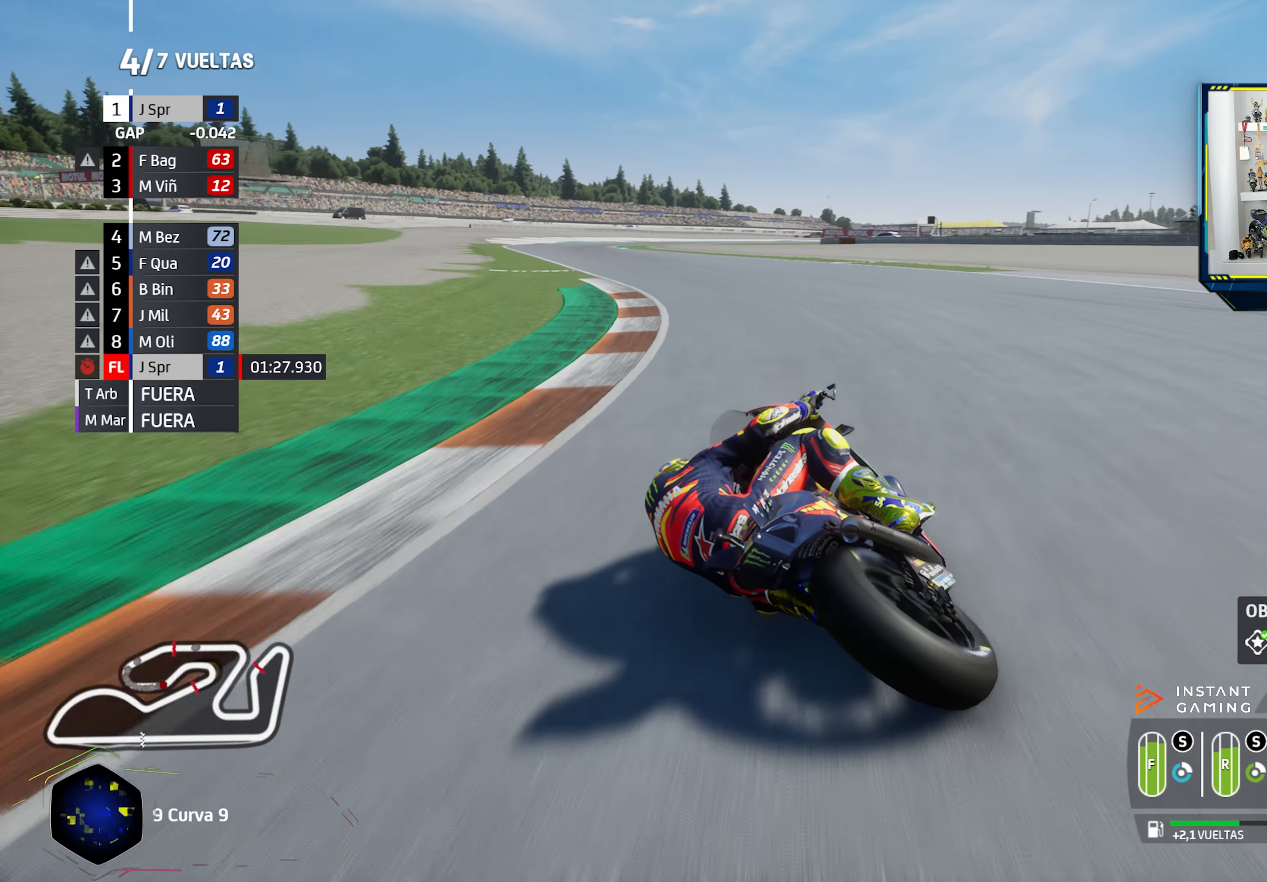
{"dt_ms": 500, "buttons": ["R2"], "left_stick": "left", "right_stick": "center", "events": []}
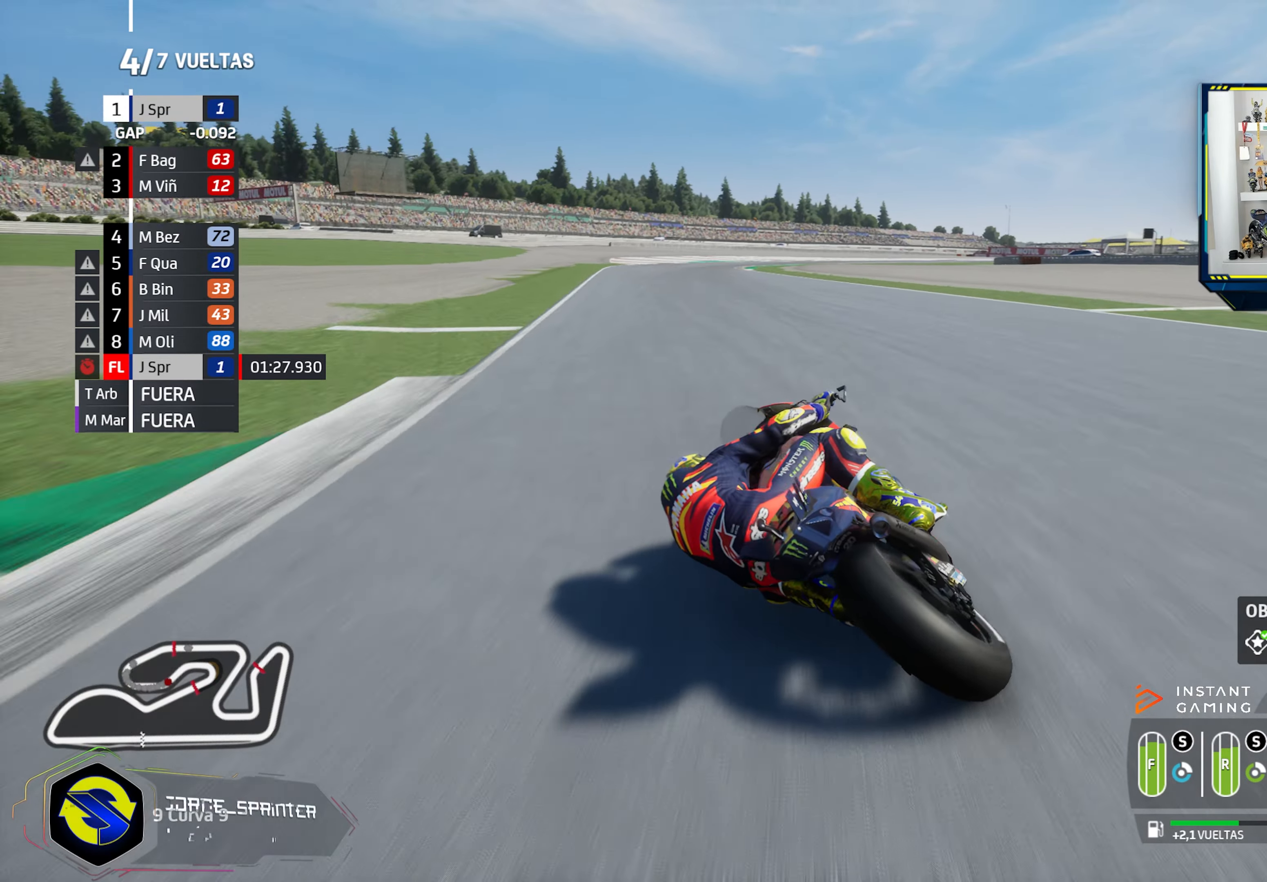
{"dt_ms": 501, "buttons": ["R2"], "left_stick": "center", "right_stick": "center", "events": [[17, "left_stick", "center"], [217, "left_stick", "right"], [484, "left_stick", "center"]]}
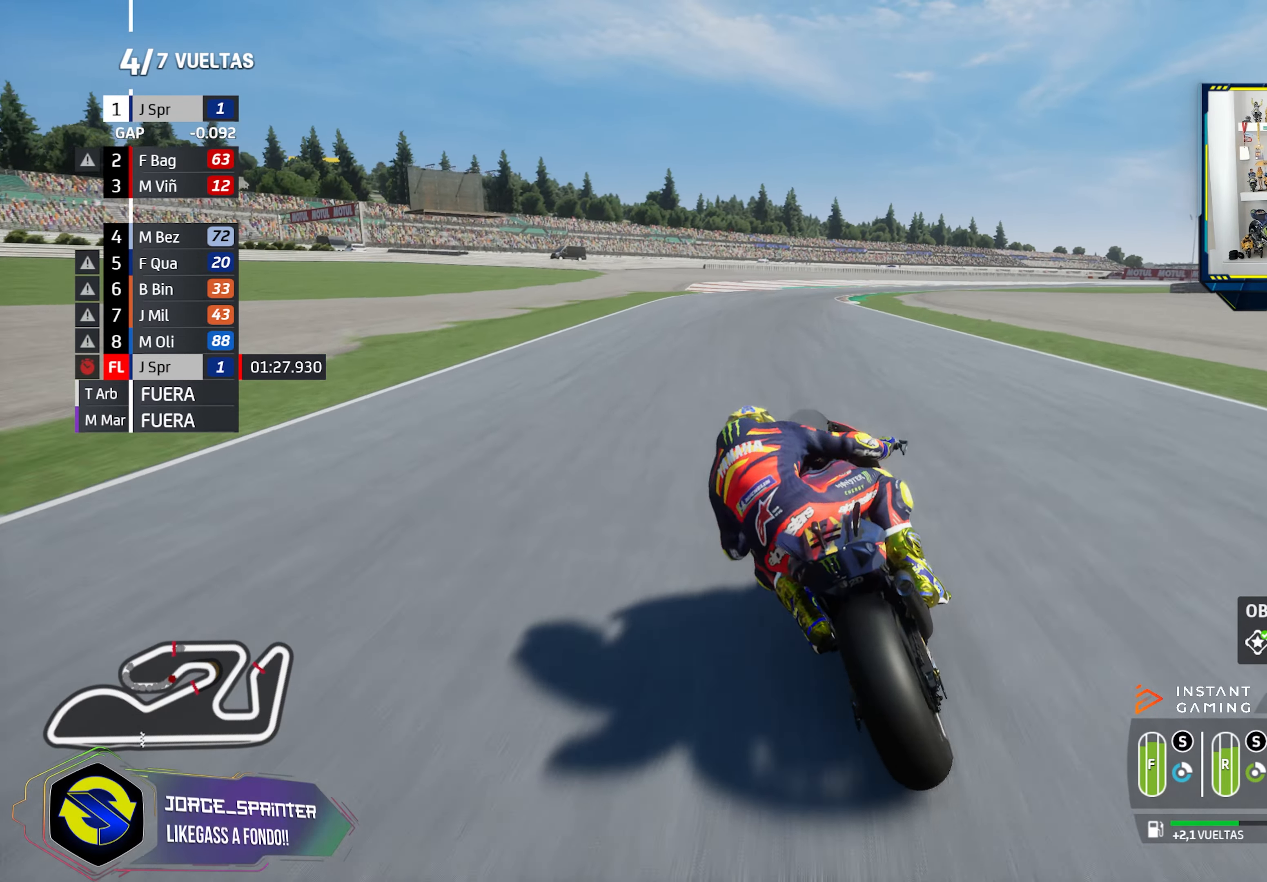
{"dt_ms": 500, "buttons": ["R2"], "left_stick": "right", "right_stick": "center", "events": [[83, "left_stick", "right"], [217, "left_stick", "center"], [300, "left_stick", "right"]]}
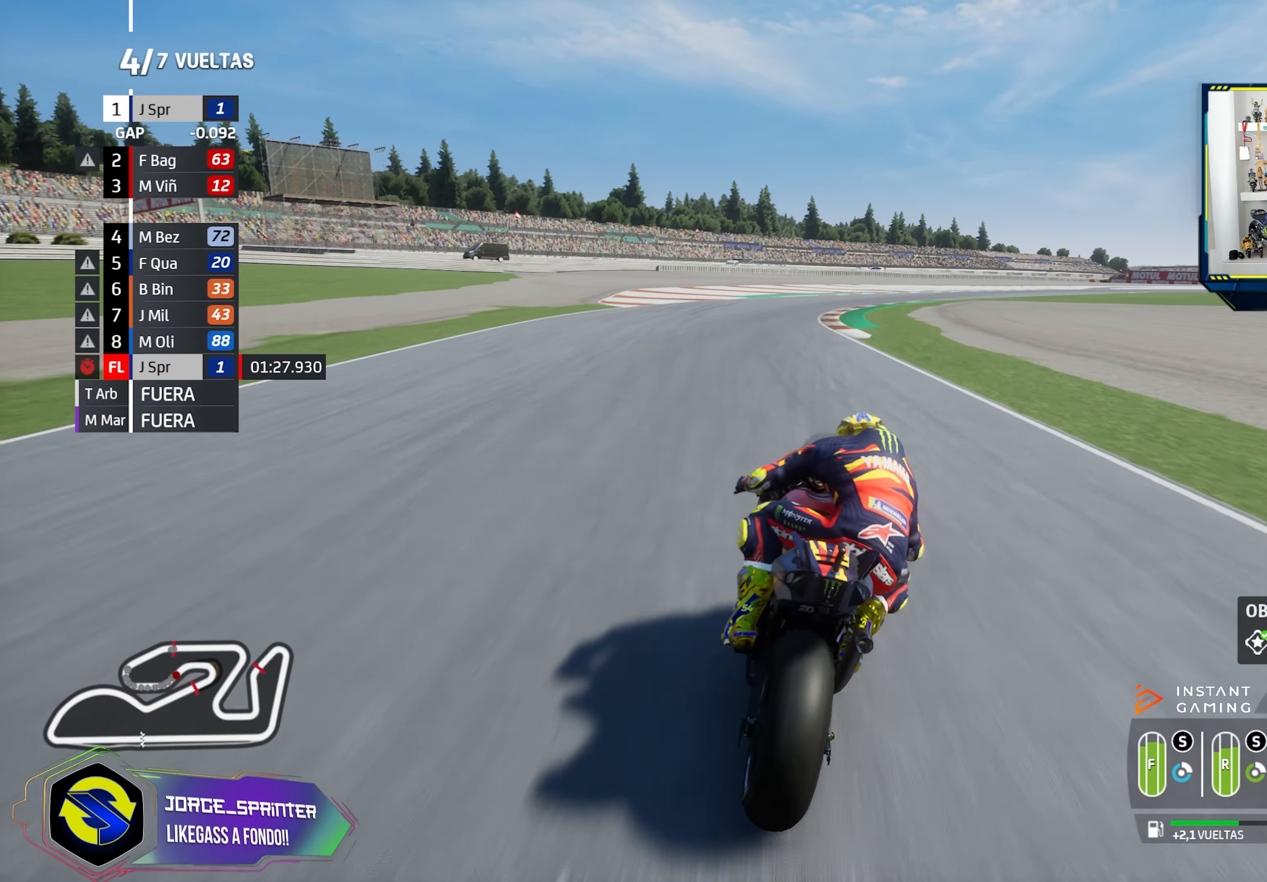
{"dt_ms": 501, "buttons": ["L2"], "left_stick": "right", "right_stick": "center", "events": [[50, "R2", "up"], [251, "CROSS", "down"], [301, "L2", "down"], [367, "CROSS", "up"]]}
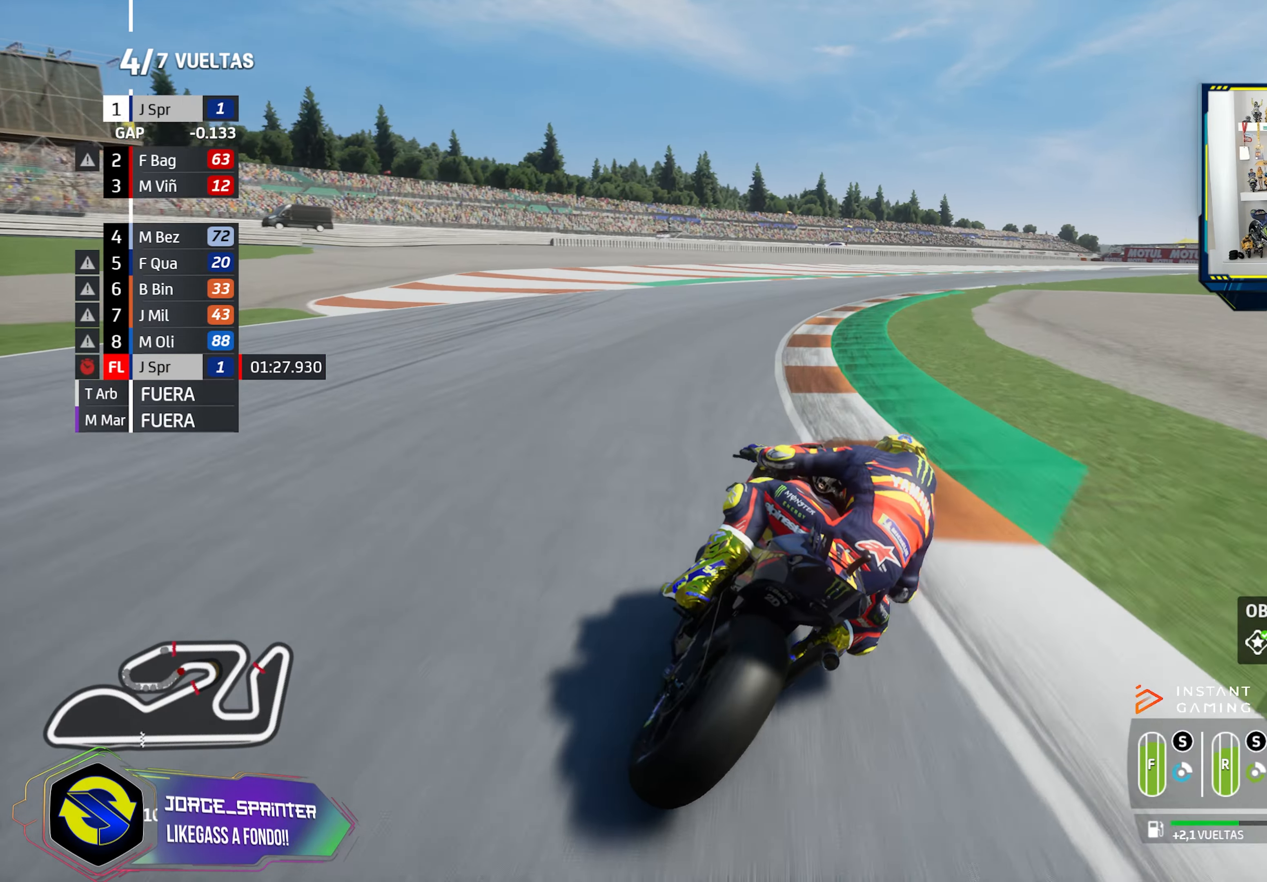
{"dt_ms": 500, "buttons": ["L2"], "left_stick": "right", "right_stick": "center", "events": [[33, "CROSS", "down"], [83, "CROSS", "up"], [183, "CROSS", "down"], [267, "CROSS", "up"], [350, "CROSS", "down"], [450, "CROSS", "up"]]}
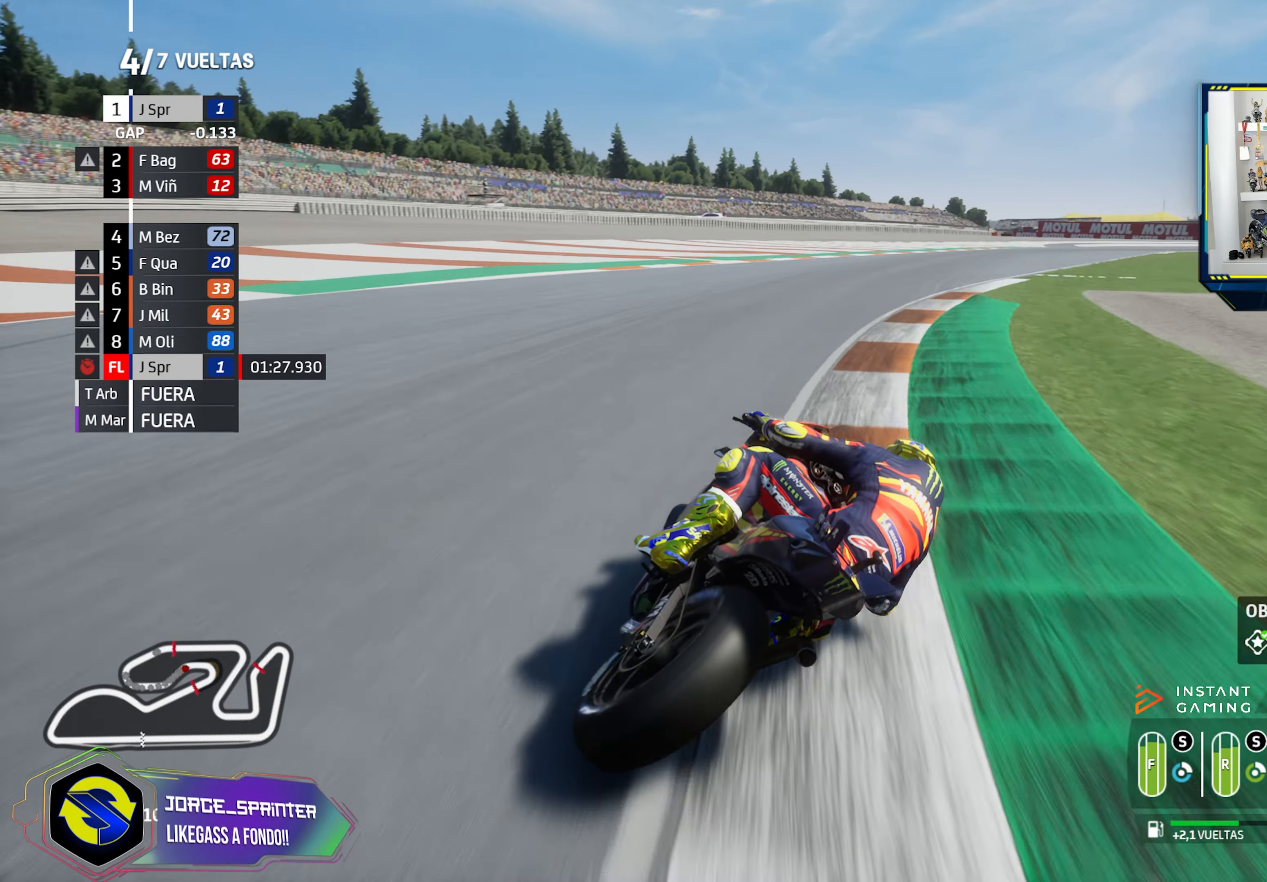
{"dt_ms": 501, "buttons": [], "left_stick": "right", "right_stick": "center", "events": [[50, "CROSS", "down"], [50, "SQUARE", "down"], [100, "L2", "up"], [167, "CROSS", "up"], [167, "SQUARE", "up"]]}
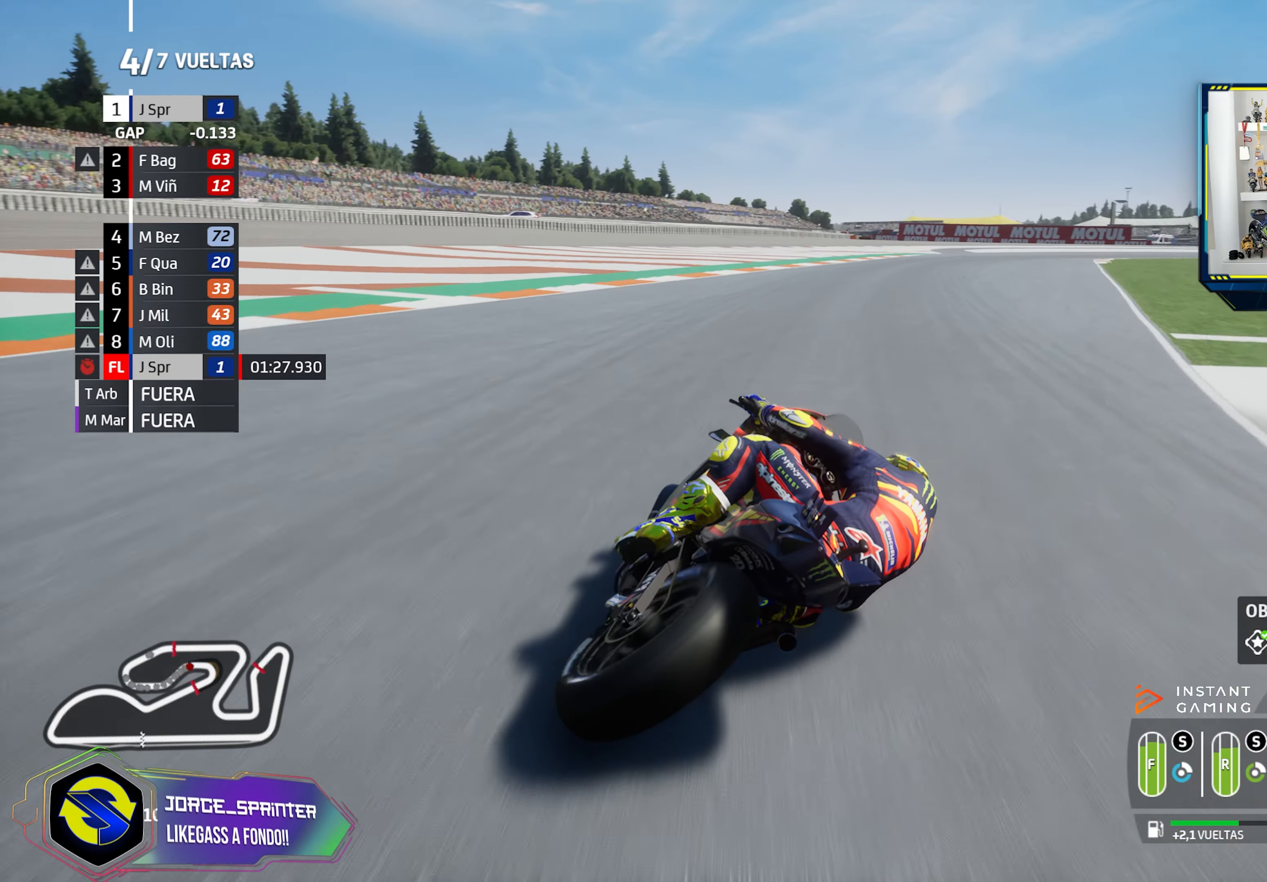
{"dt_ms": 500, "buttons": [], "left_stick": "right", "right_stick": "center", "events": []}
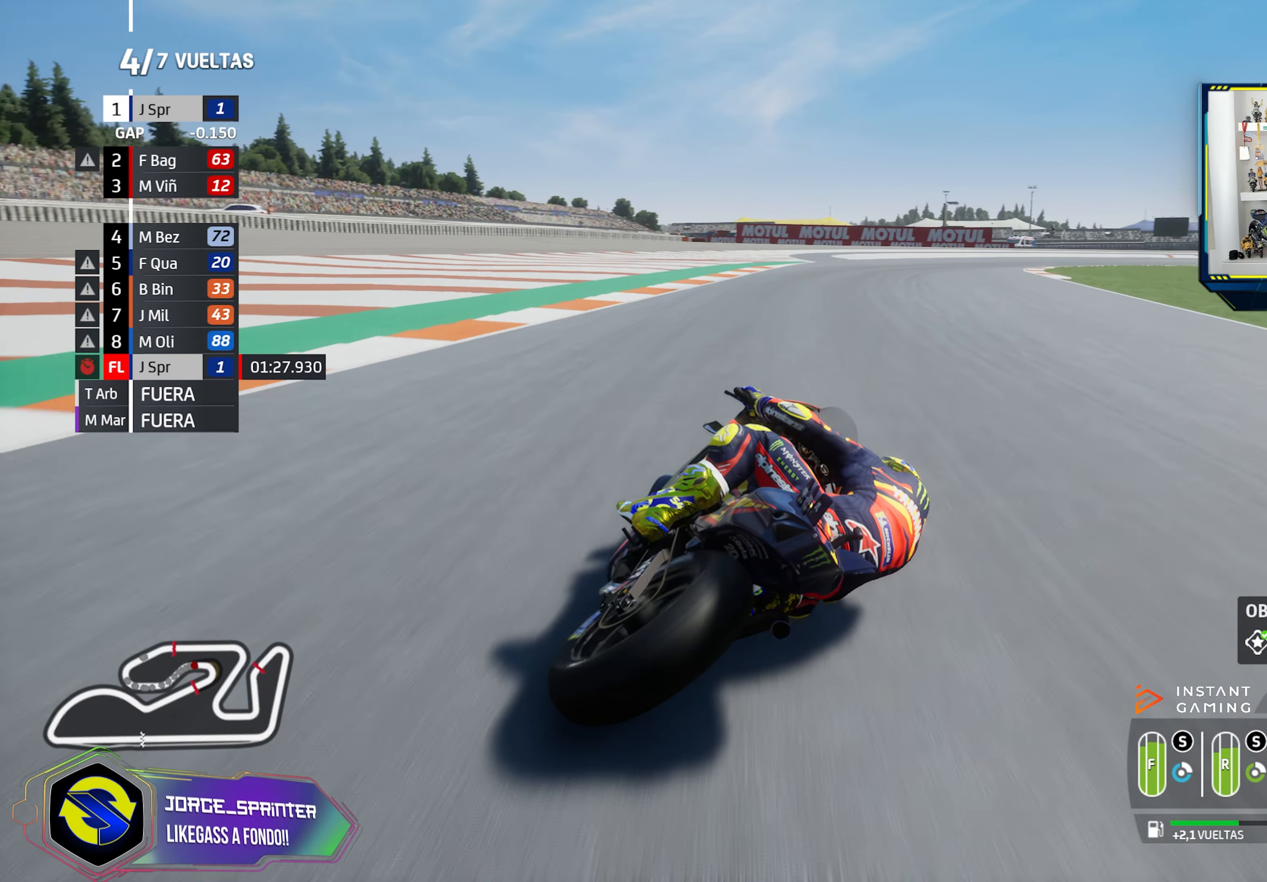
{"dt_ms": 501, "buttons": [], "left_stick": "right", "right_stick": "center", "events": []}
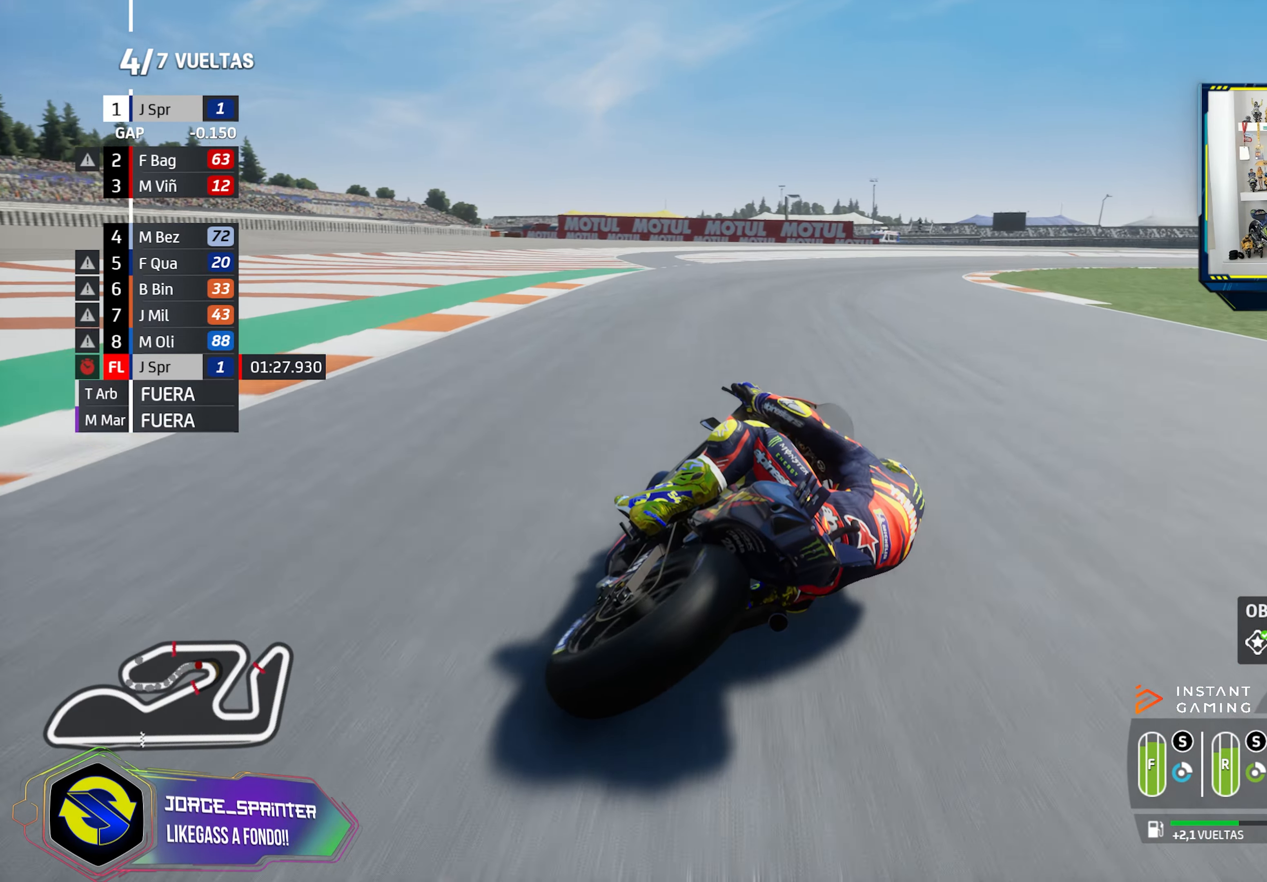
{"dt_ms": 501, "buttons": ["CROSS", "L2"], "left_stick": "right", "right_stick": "center", "events": [[100, "CROSS", "down"], [150, "L2", "down"], [201, "CROSS", "up"], [284, "CROSS", "down"], [384, "CROSS", "up"], [467, "CROSS", "down"]]}
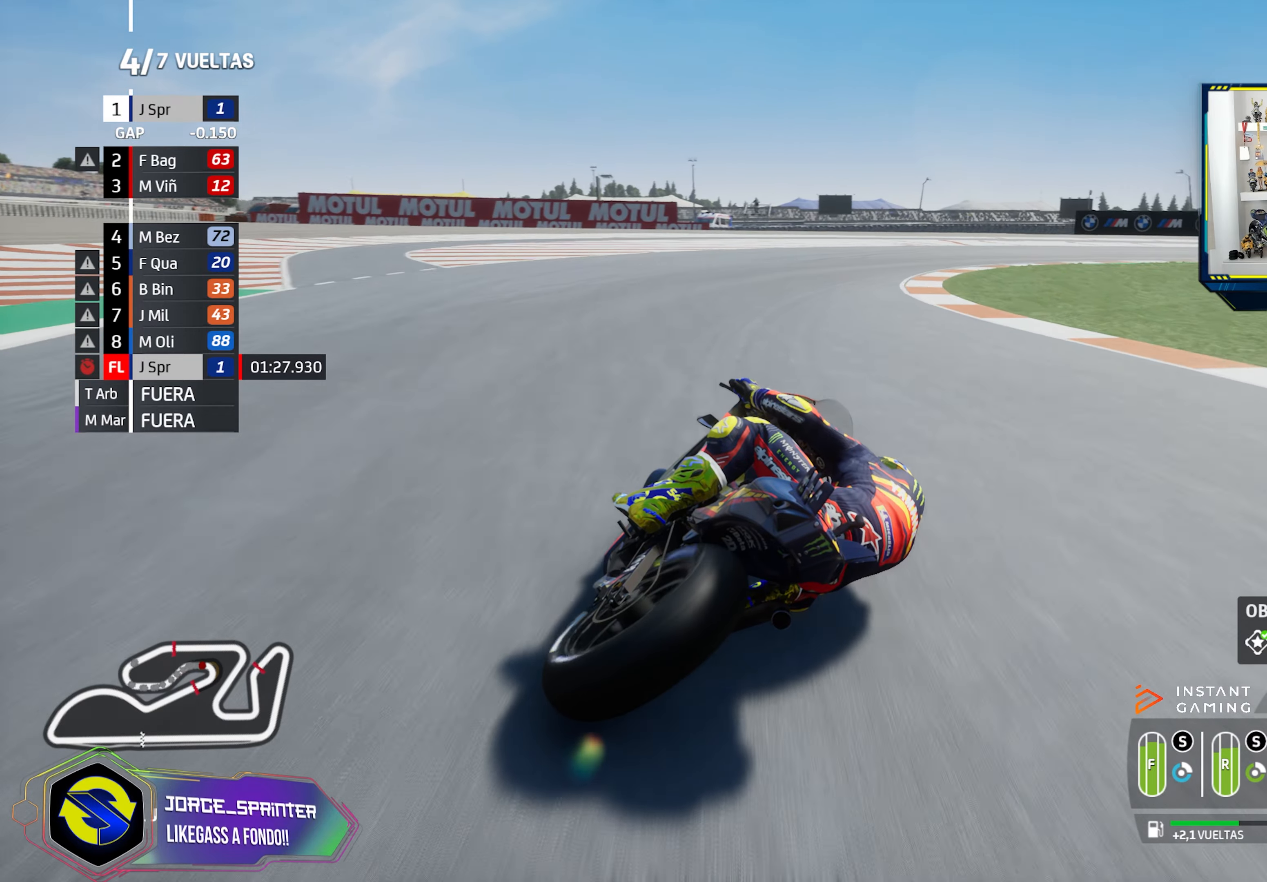
{"dt_ms": 500, "buttons": ["L2"], "left_stick": "right", "right_stick": "center", "events": [[67, "CROSS", "up"], [133, "CROSS", "down"], [233, "CROSS", "up"], [317, "CROSS", "down"], [434, "CROSS", "up"]]}
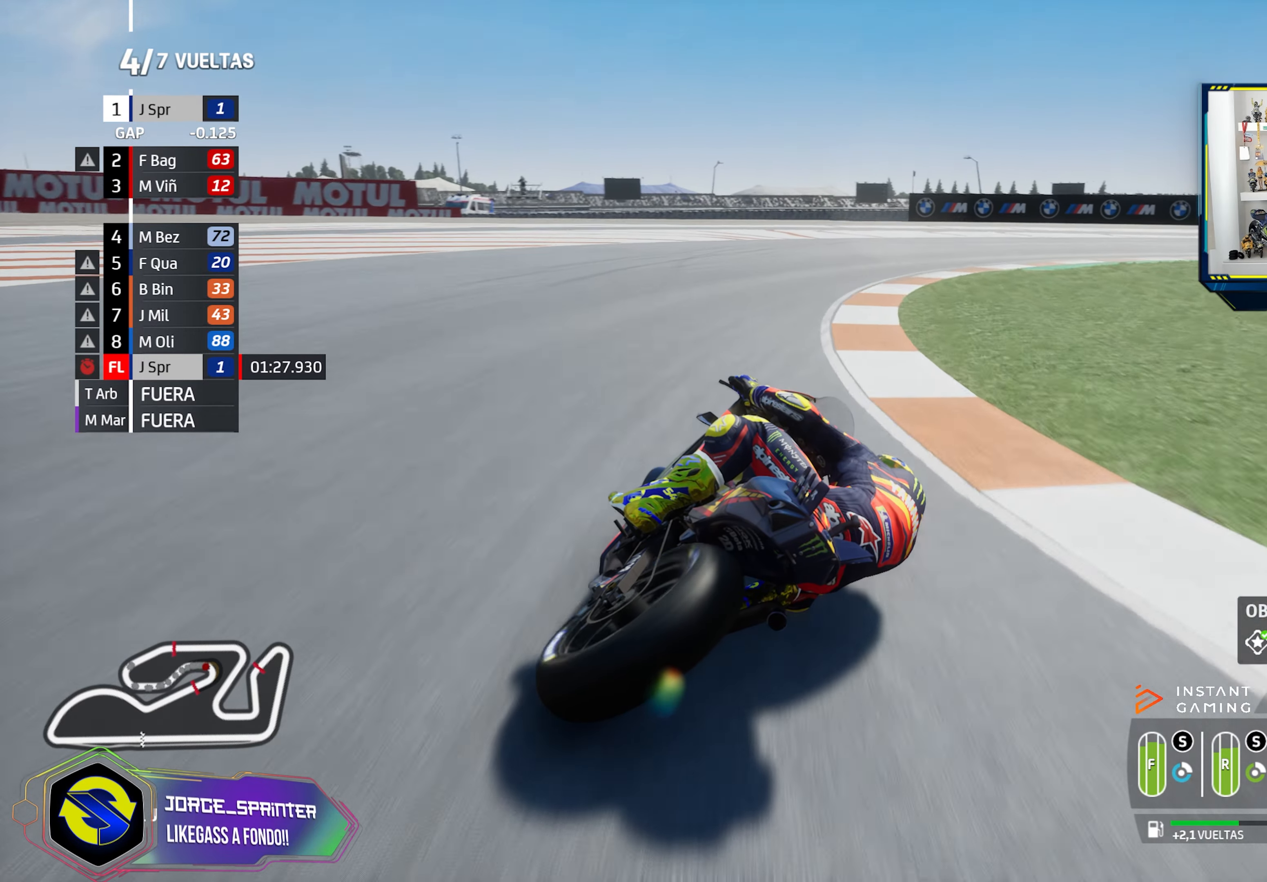
{"dt_ms": 501, "buttons": ["L2"], "left_stick": "right", "right_stick": "center", "events": [[17, "CROSS", "down"], [117, "CROSS", "up"], [184, "CROSS", "down"], [301, "CROSS", "up"], [367, "CROSS", "down"], [467, "CROSS", "up"]]}
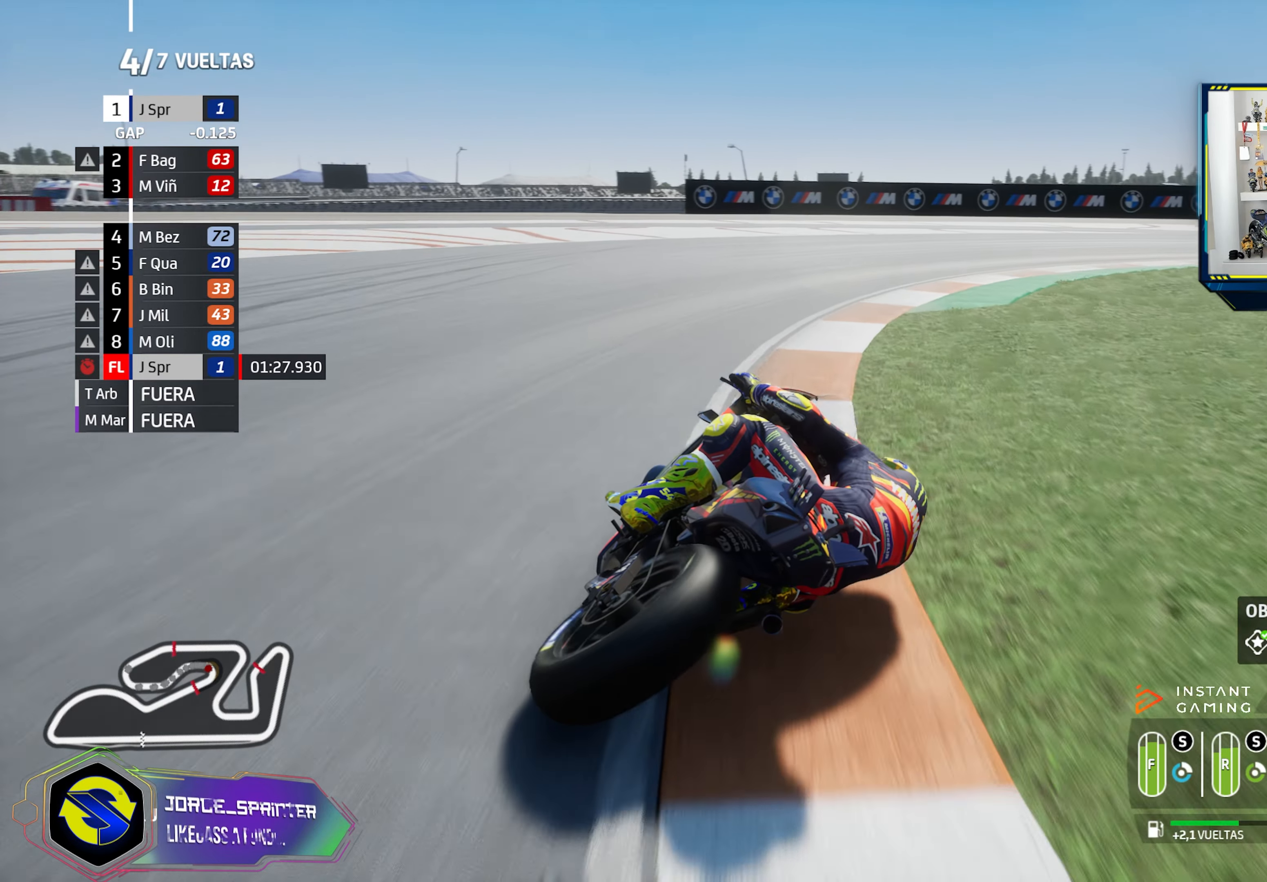
{"dt_ms": 500, "buttons": [], "left_stick": "right", "right_stick": "center", "events": [[33, "CROSS", "down"], [150, "CROSS", "up"], [167, "L2", "up"]]}
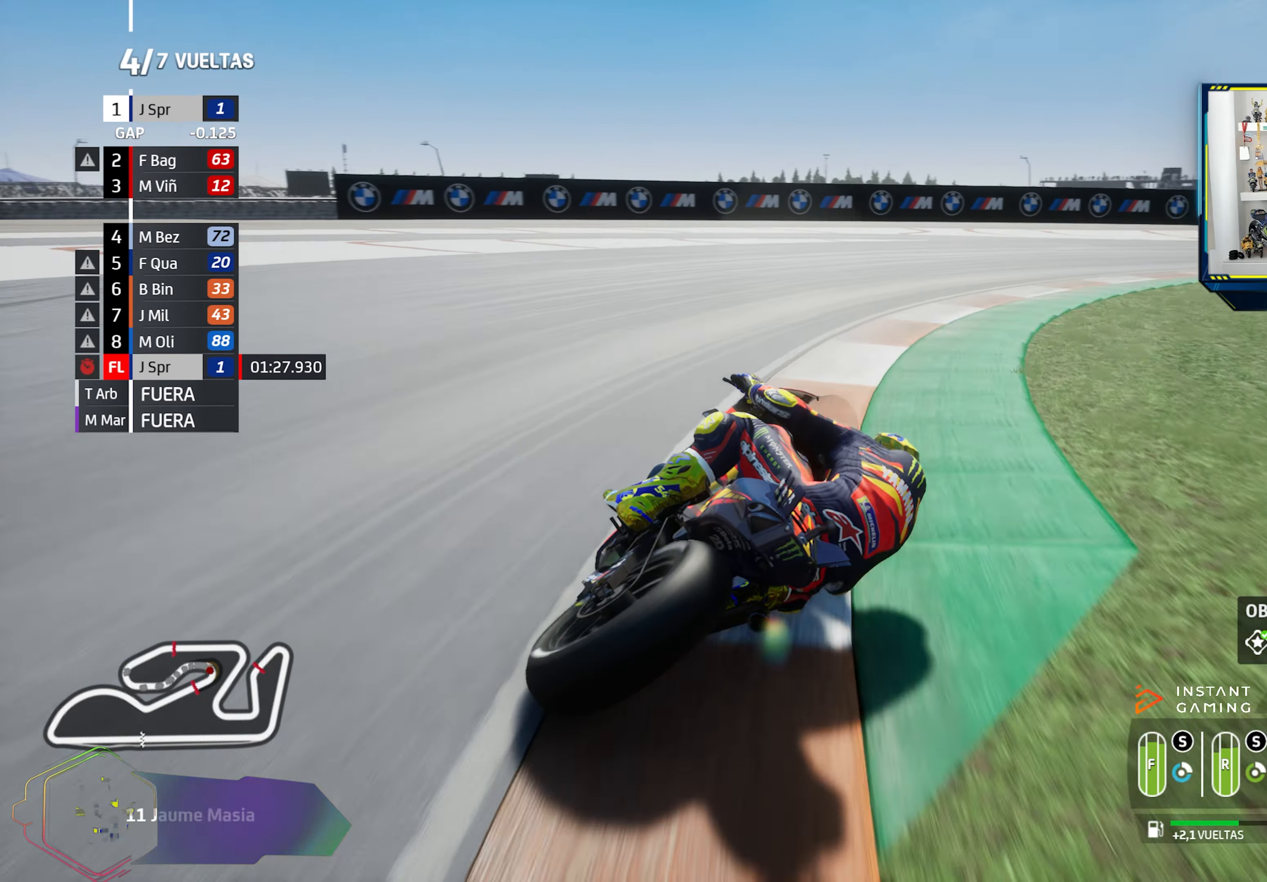
{"dt_ms": 501, "buttons": ["R3"], "left_stick": "right", "right_stick": "center", "events": [[100, "R3", "down"]]}
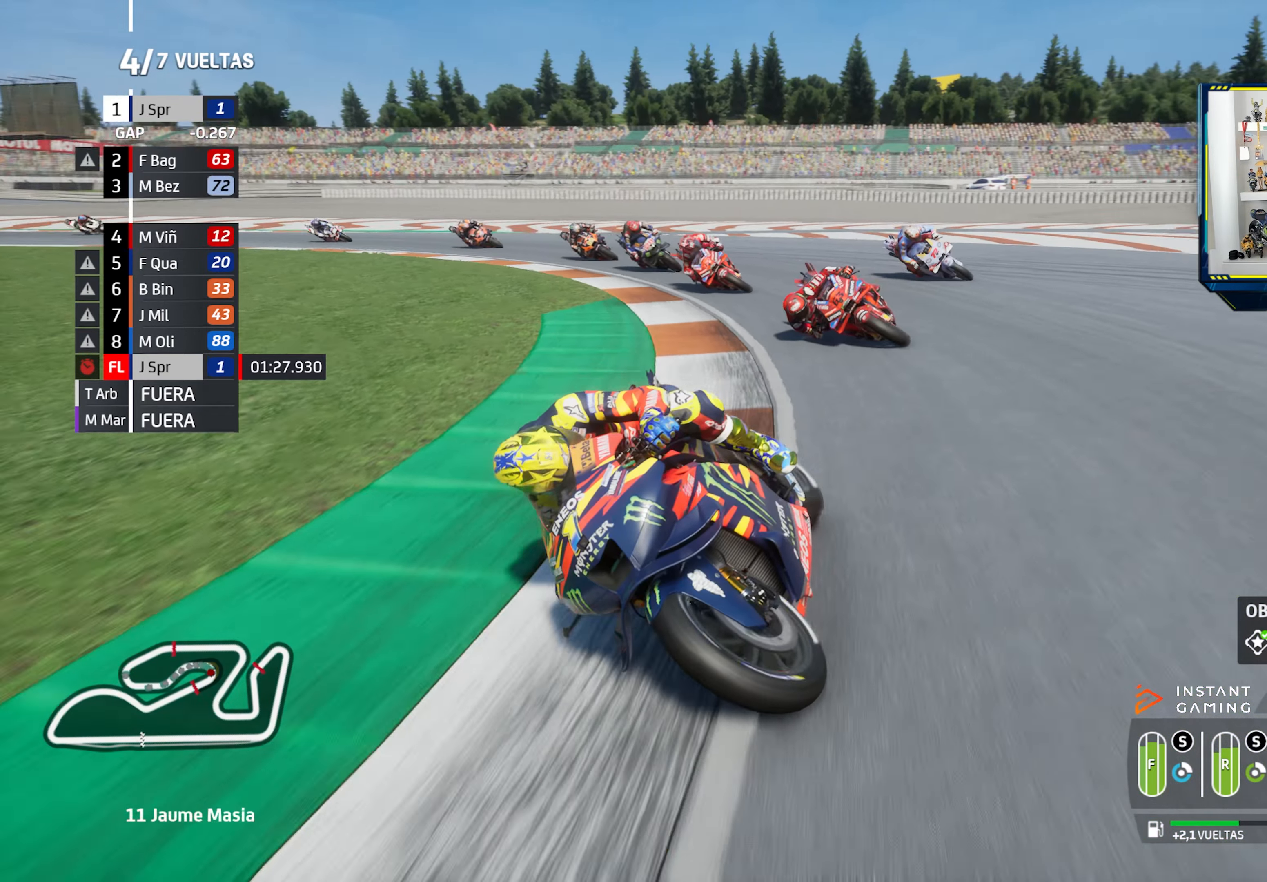
{"dt_ms": 500, "buttons": [], "left_stick": "right", "right_stick": "center", "events": [[434, "left_stick", "center"], [484, "R3", "up"], [484, "left_stick", "right"]]}
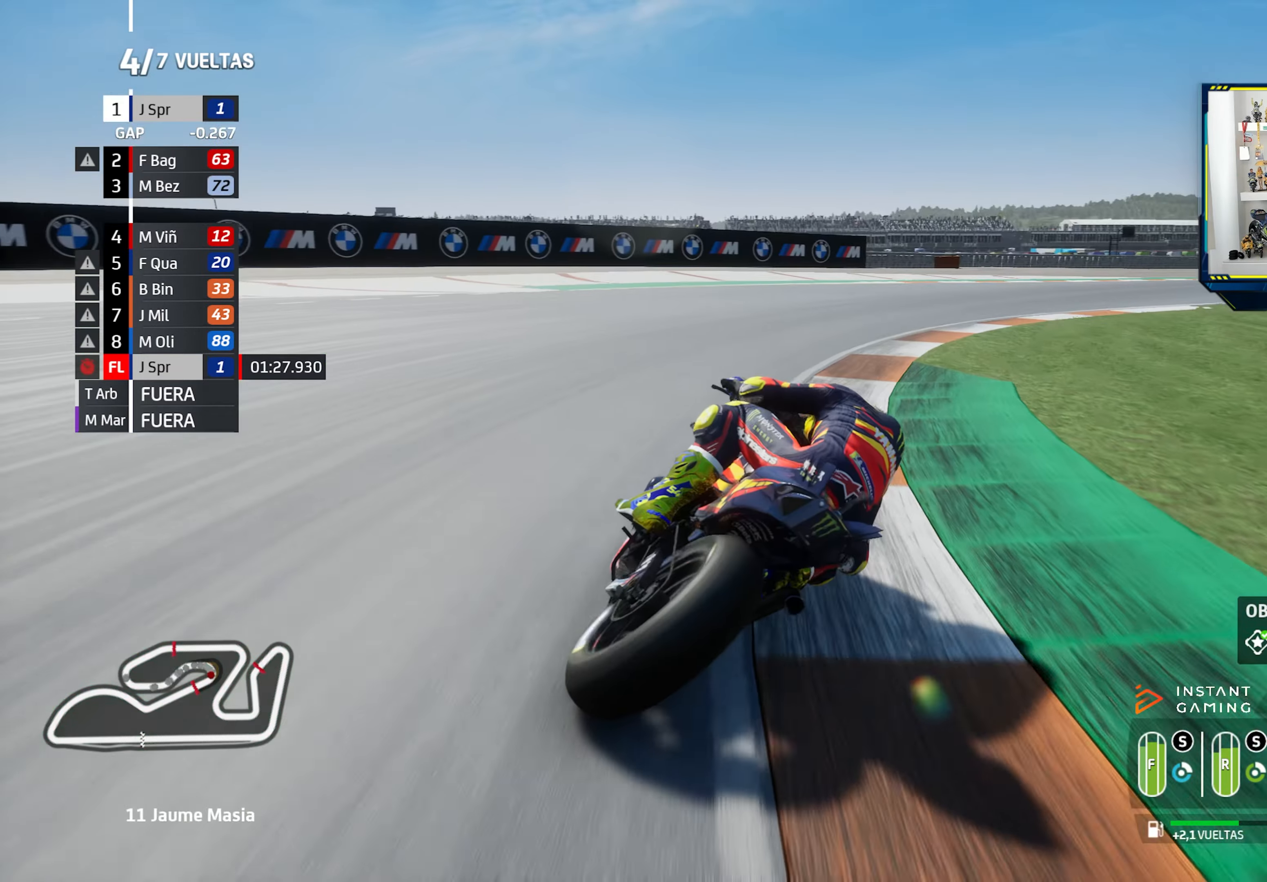
{"dt_ms": 501, "buttons": ["R2"], "left_stick": "right", "right_stick": "center", "events": [[100, "R2", "down"], [134, "left_stick", "center"], [334, "left_stick", "right"]]}
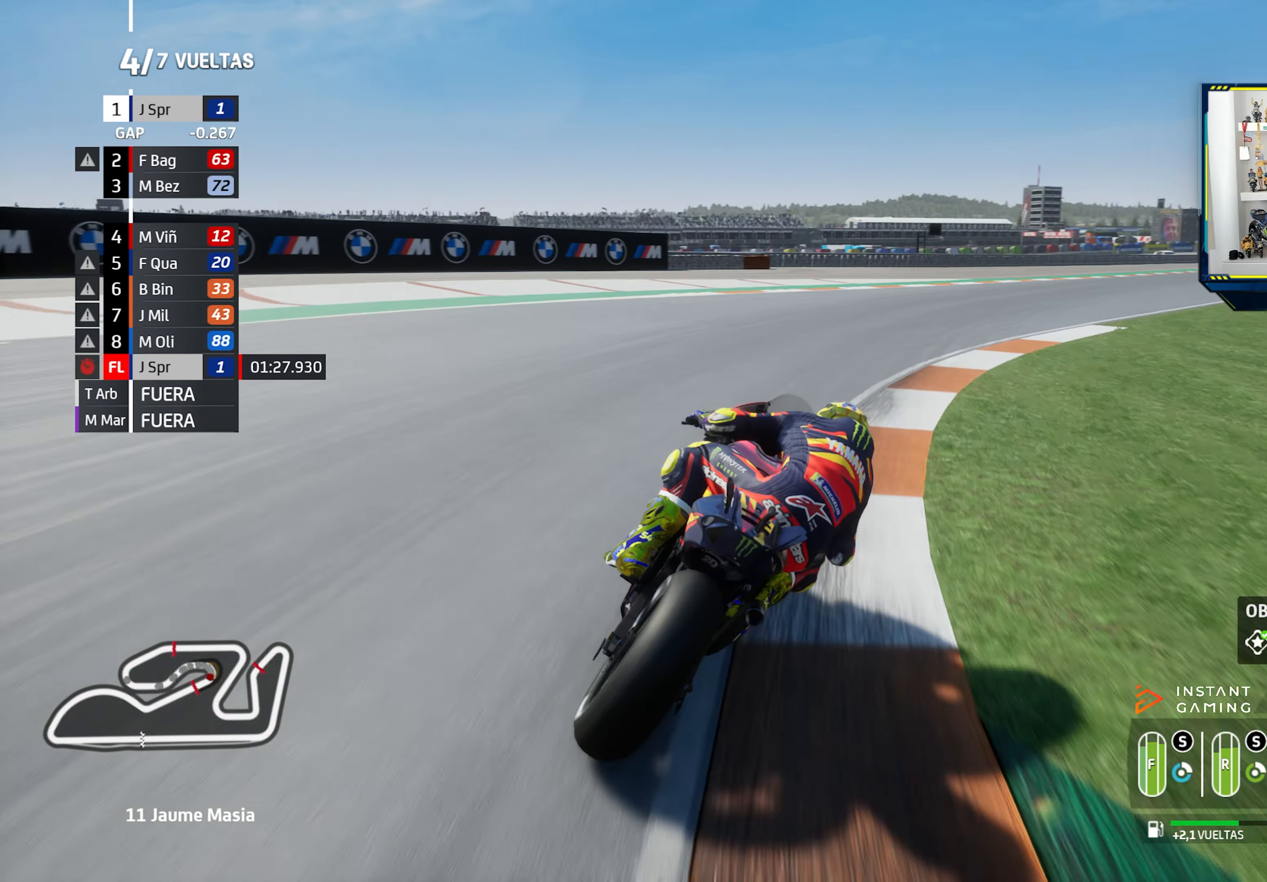
{"dt_ms": 484, "buttons": ["R2"], "left_stick": "right", "right_stick": "center", "events": []}
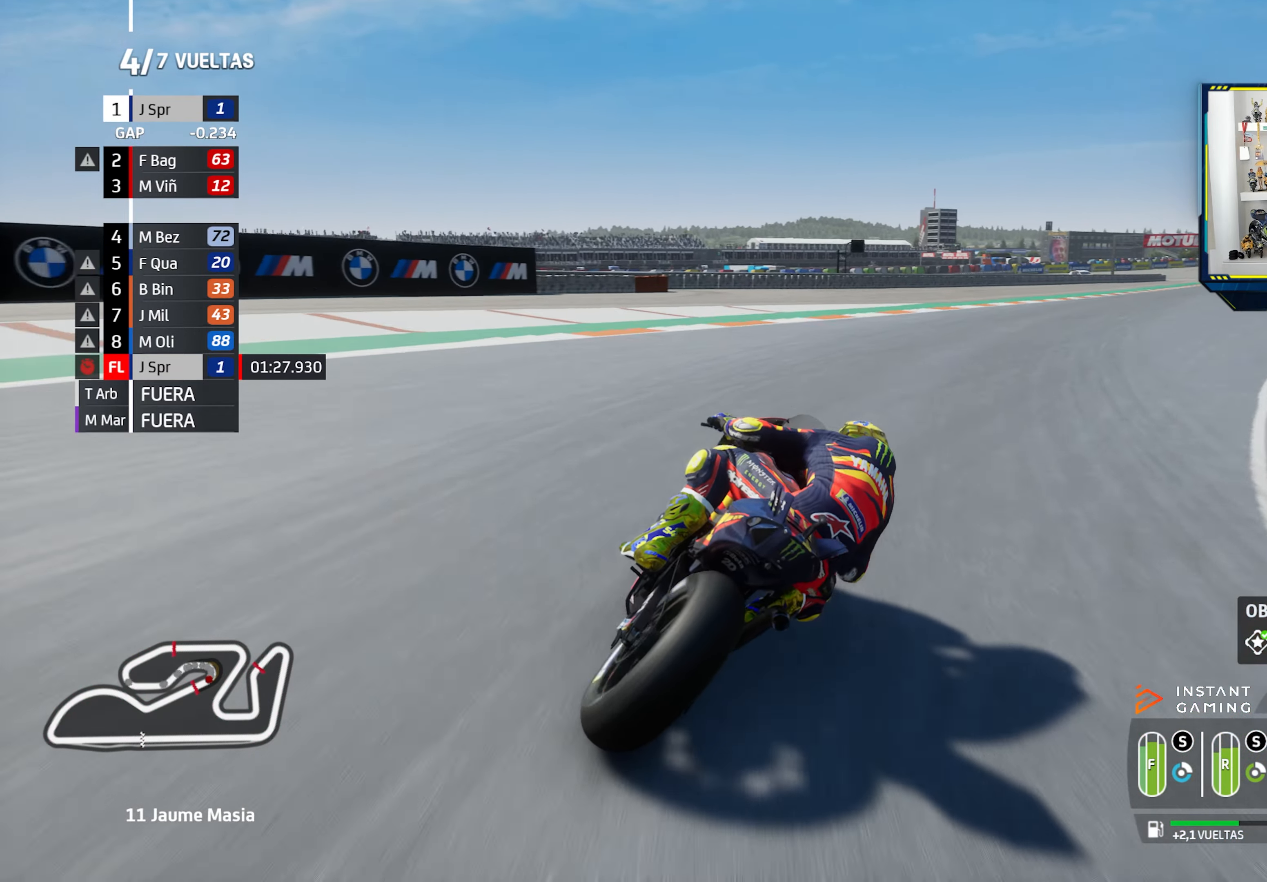
{"dt_ms": 500, "buttons": ["R2"], "left_stick": "right", "right_stick": "center", "events": []}